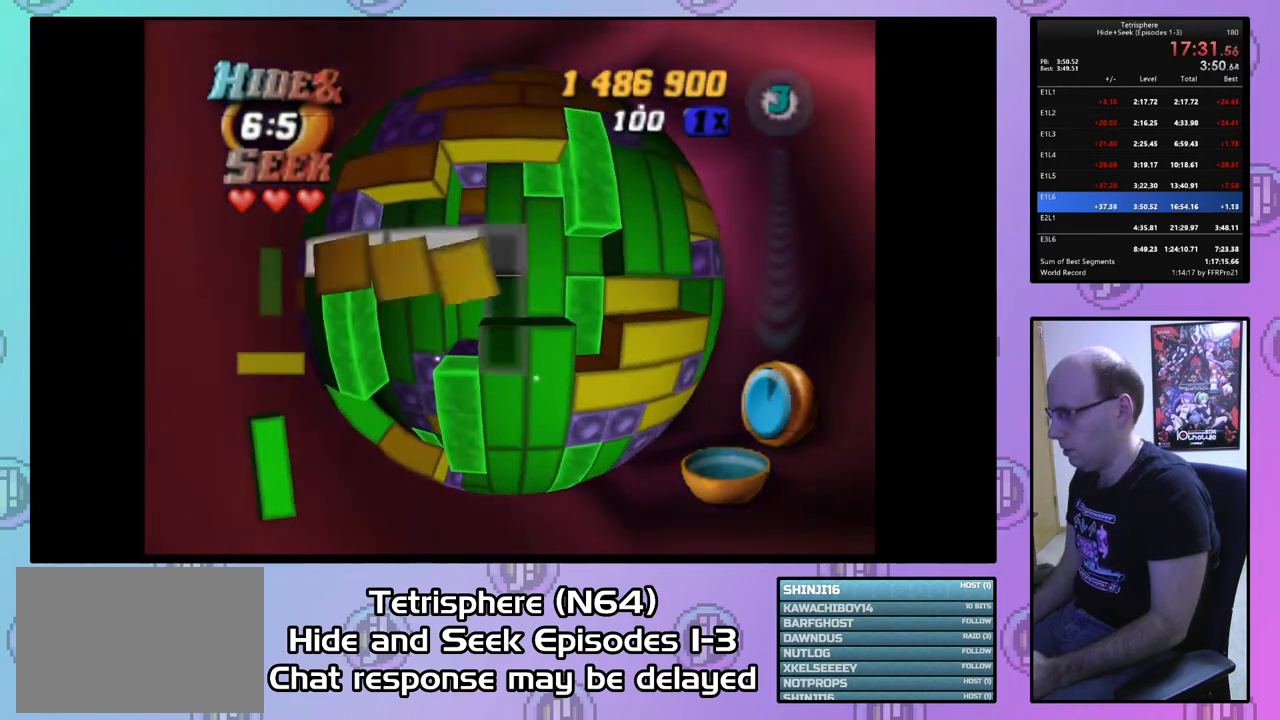
Gameplay with a controller (PlayStation layout); each line is a JSON object with the inputs held at the frame after it. "events" lists button and stick changes between this image and that frame as [ms after this image, input, new state], when the widget could be followed in between. Not read: left_stick.
{"buttons": [], "right_stick": "center", "events": [[300, "DPAD_UP", "down"], [400, "DPAD_UP", "up"]]}
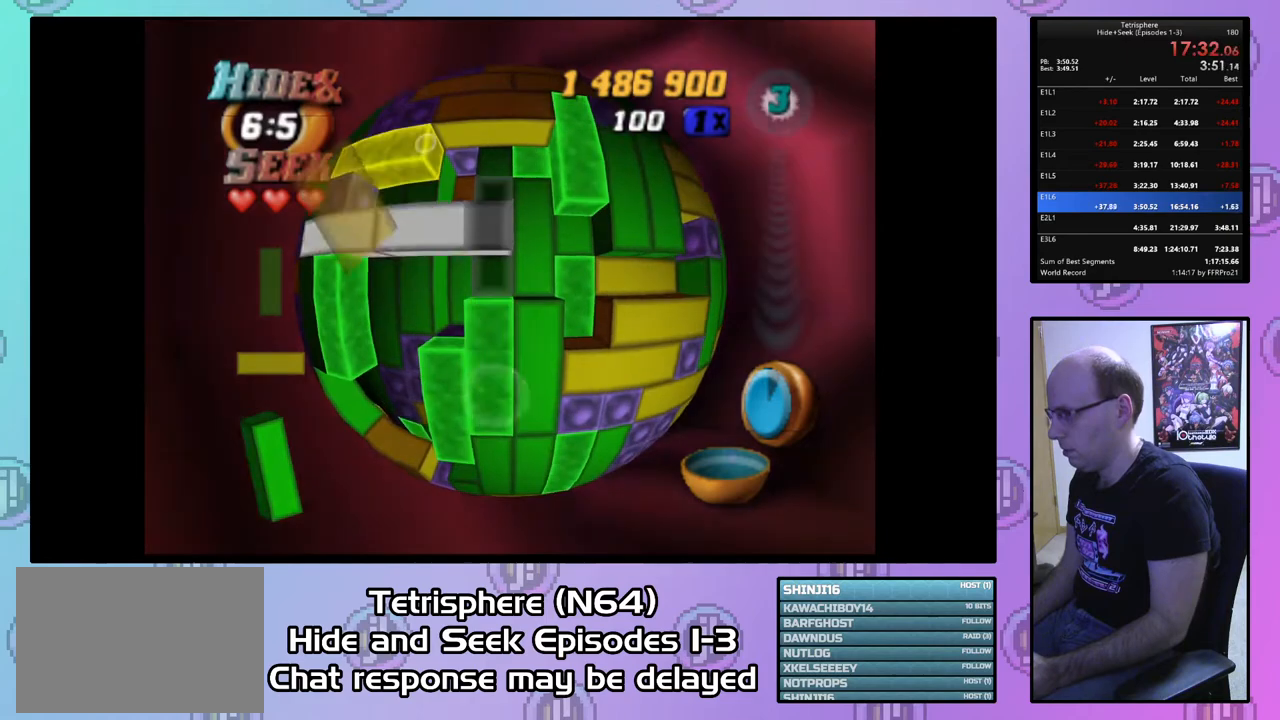
{"buttons": [], "right_stick": "center", "events": [[33, "DPAD_RIGHT", "down"], [133, "DPAD_RIGHT", "up"], [233, "CIRCLE", "down"], [367, "CIRCLE", "up"], [367, "DPAD_LEFT", "down"], [467, "DPAD_LEFT", "up"]]}
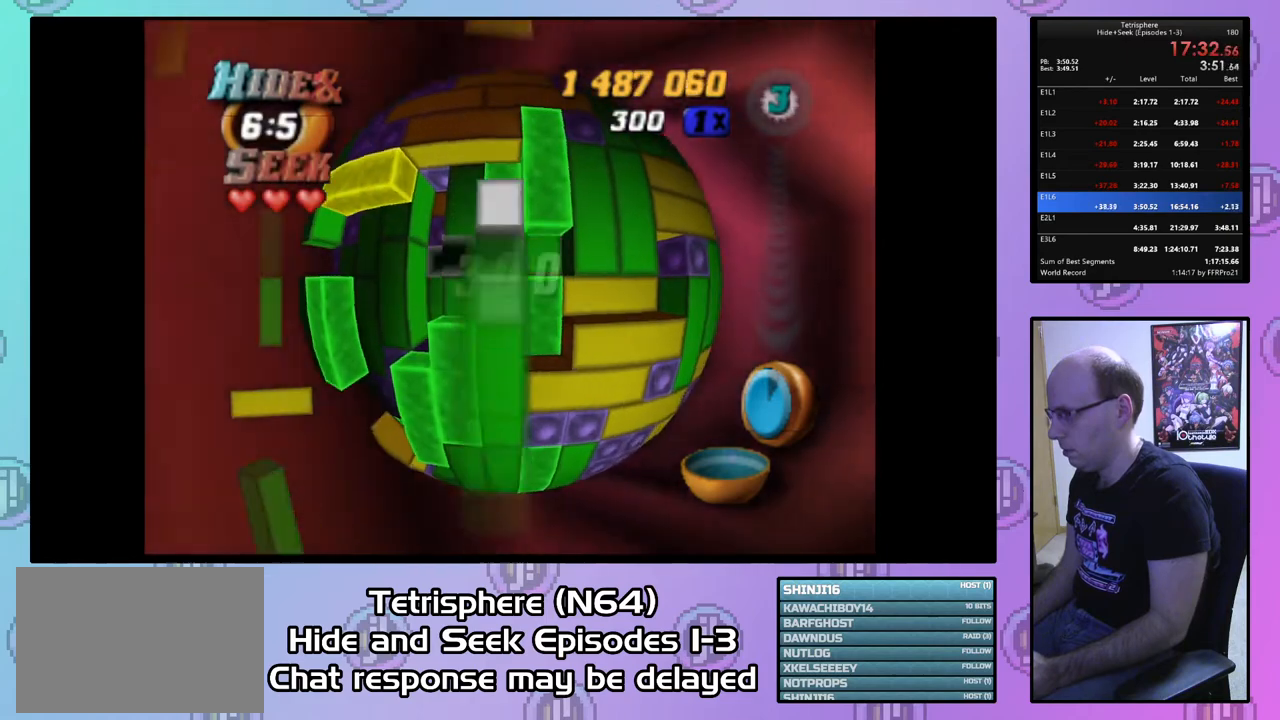
{"buttons": ["DPAD_UP"], "right_stick": "center", "events": [[100, "DPAD_LEFT", "down"], [200, "DPAD_LEFT", "up"], [333, "DPAD_UP", "down"], [433, "DPAD_UP", "up"], [500, "DPAD_UP", "down"]]}
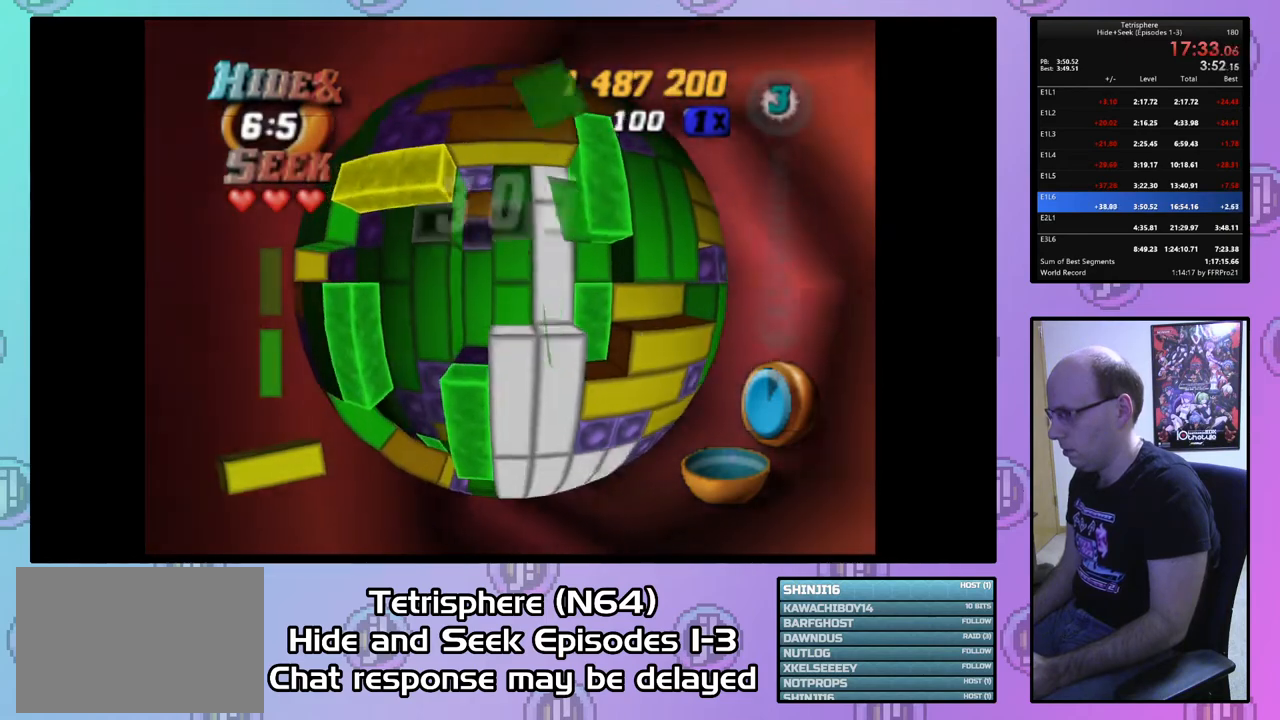
{"buttons": ["CIRCLE"], "right_stick": "center", "events": [[67, "DPAD_UP", "up"], [200, "DPAD_RIGHT", "down"], [300, "DPAD_RIGHT", "up"], [467, "CIRCLE", "down"]]}
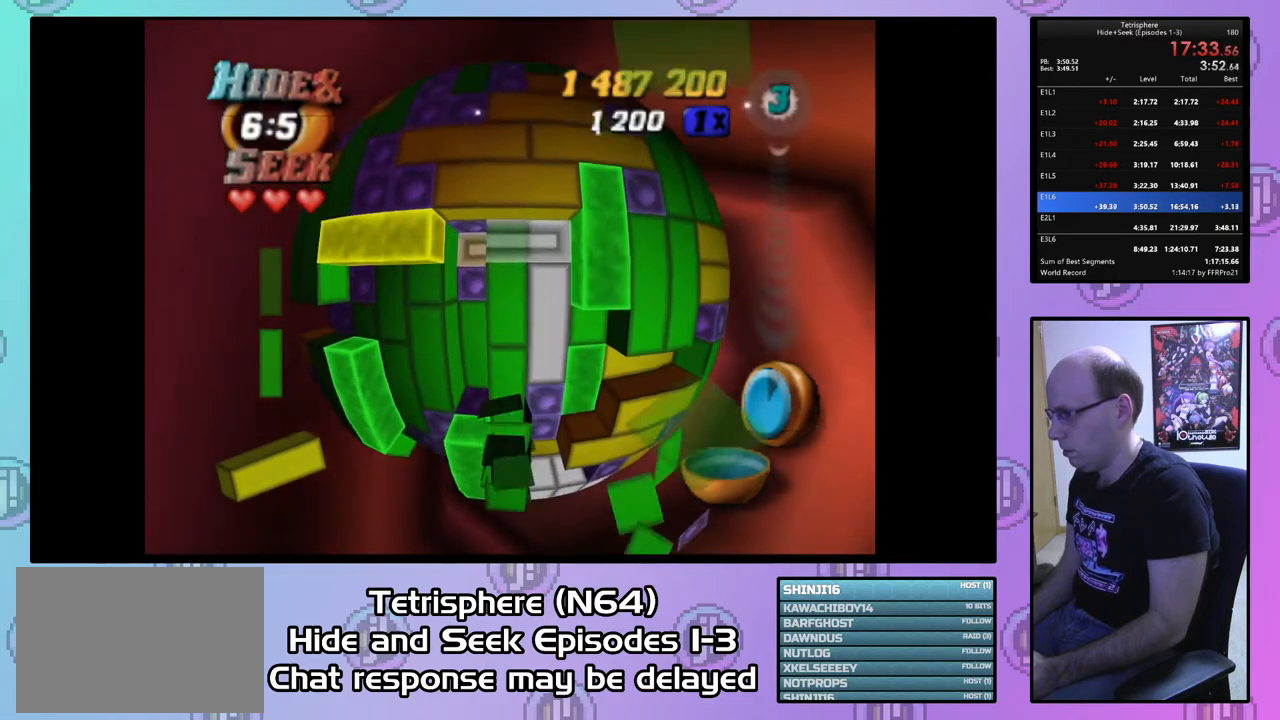
{"buttons": [], "right_stick": "center", "events": [[67, "CIRCLE", "up"], [100, "DPAD_DOWN", "down"], [200, "DPAD_DOWN", "up"], [267, "DPAD_DOWN", "down"], [367, "DPAD_DOWN", "up"]]}
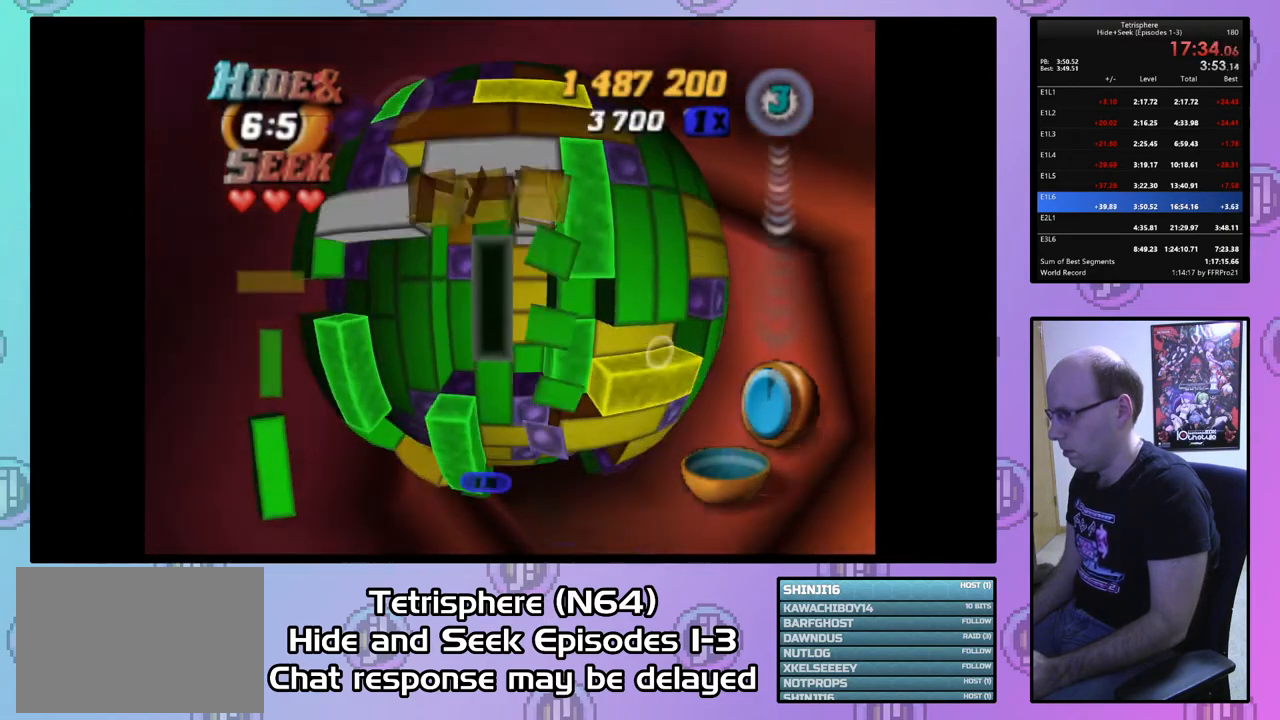
{"buttons": ["CIRCLE"], "right_stick": "center", "events": [[67, "DPAD_DOWN", "down"], [133, "DPAD_DOWN", "up"], [233, "DPAD_LEFT", "down"], [333, "DPAD_LEFT", "up"], [500, "CIRCLE", "down"]]}
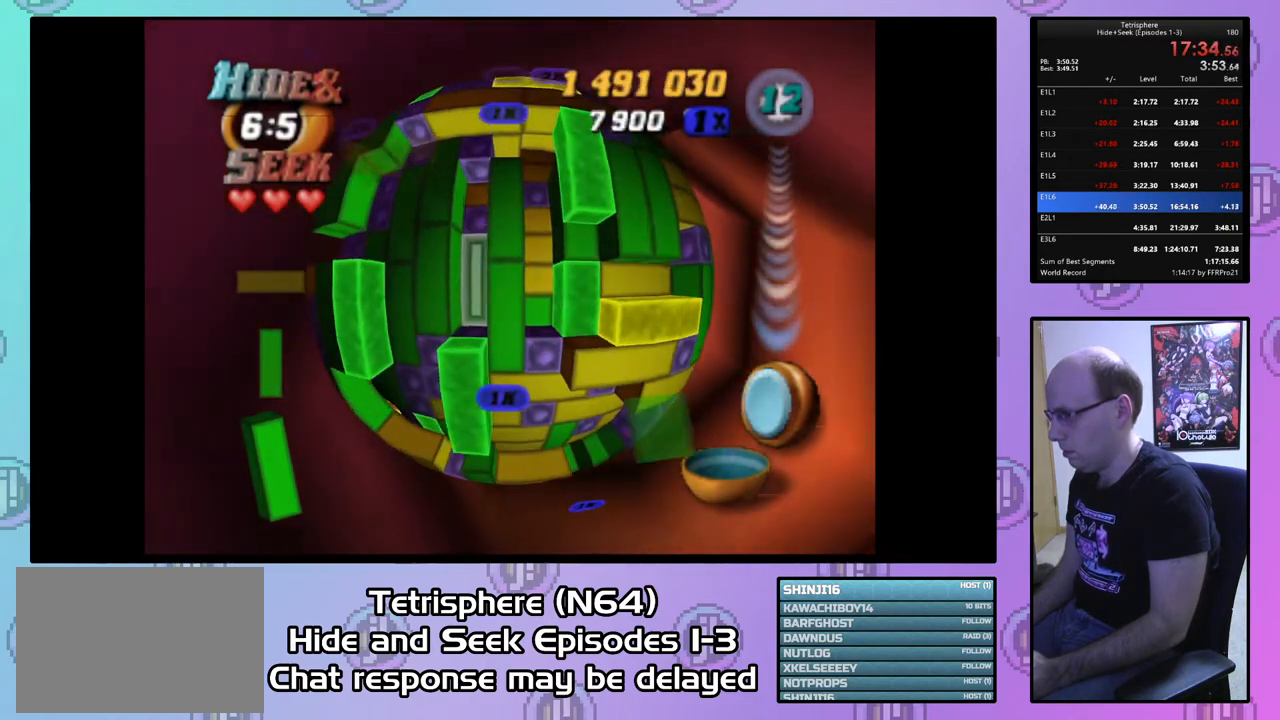
{"buttons": [], "right_stick": "center", "events": [[100, "CIRCLE", "up"], [267, "DPAD_RIGHT", "down"], [333, "DPAD_RIGHT", "up"]]}
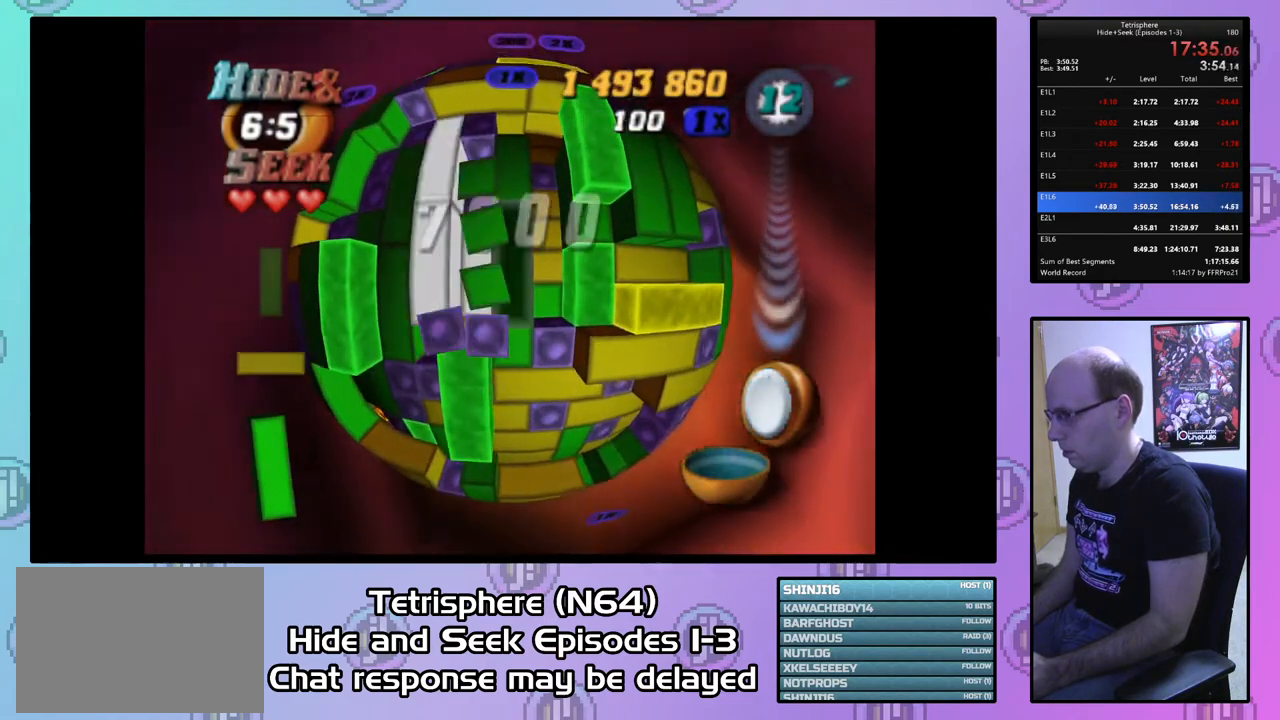
{"buttons": [], "right_stick": "center", "events": [[33, "DPAD_UP", "down"], [133, "DPAD_UP", "up"], [200, "DPAD_UP", "down"], [300, "DPAD_UP", "up"]]}
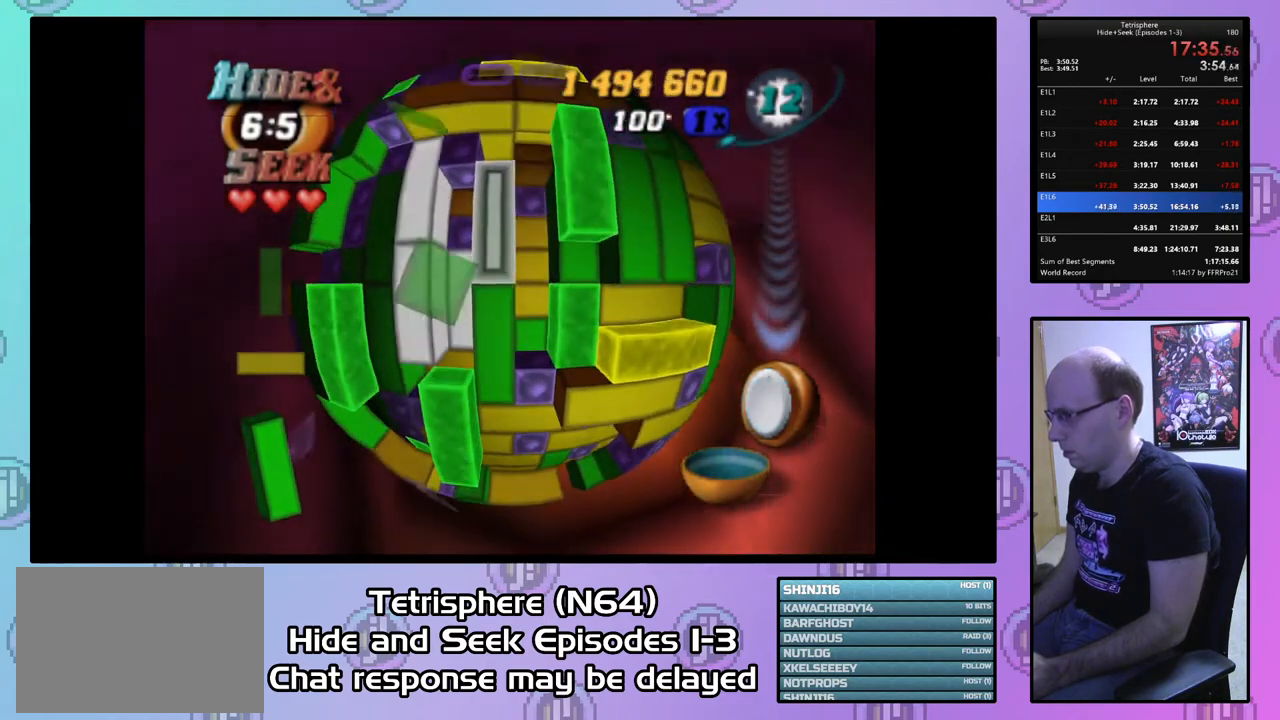
{"buttons": [], "right_stick": "center", "events": [[133, "CIRCLE", "down"], [233, "CIRCLE", "up"], [333, "DPAD_LEFT", "down"], [433, "DPAD_LEFT", "up"]]}
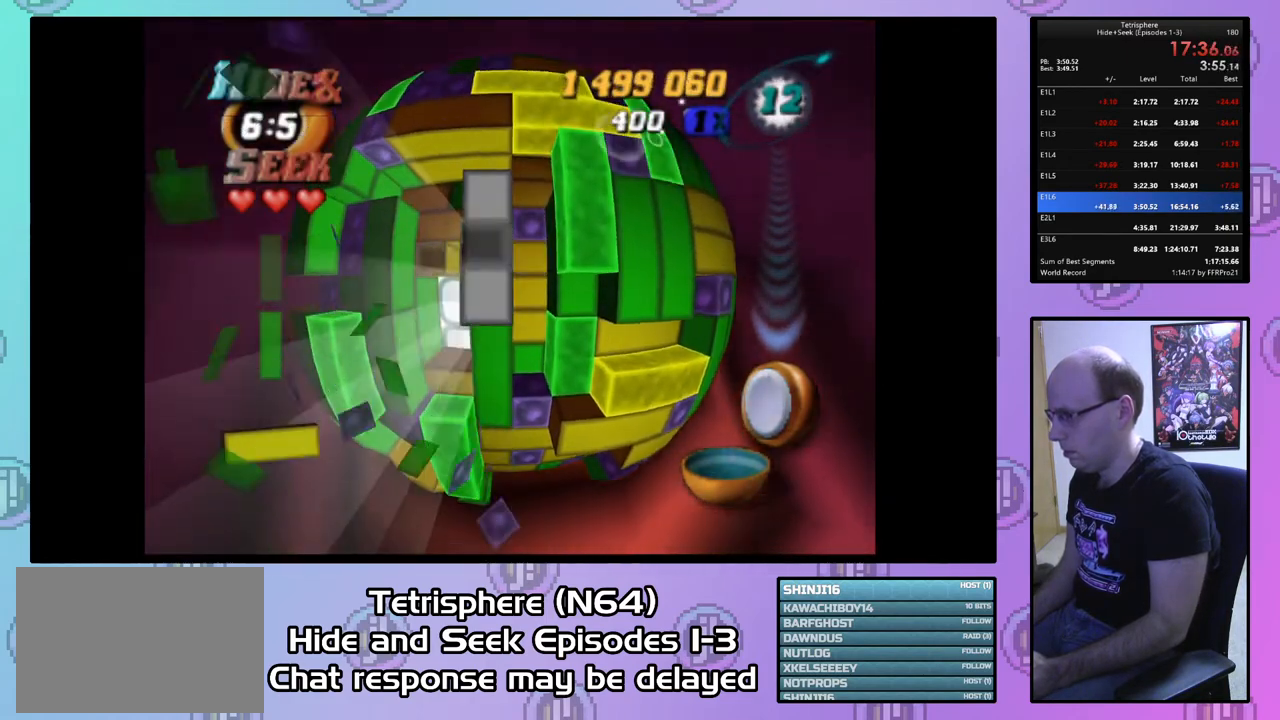
{"buttons": ["DPAD_LEFT"], "right_stick": "center", "events": [[33, "DPAD_LEFT", "down"], [133, "DPAD_LEFT", "up"], [467, "DPAD_LEFT", "down"]]}
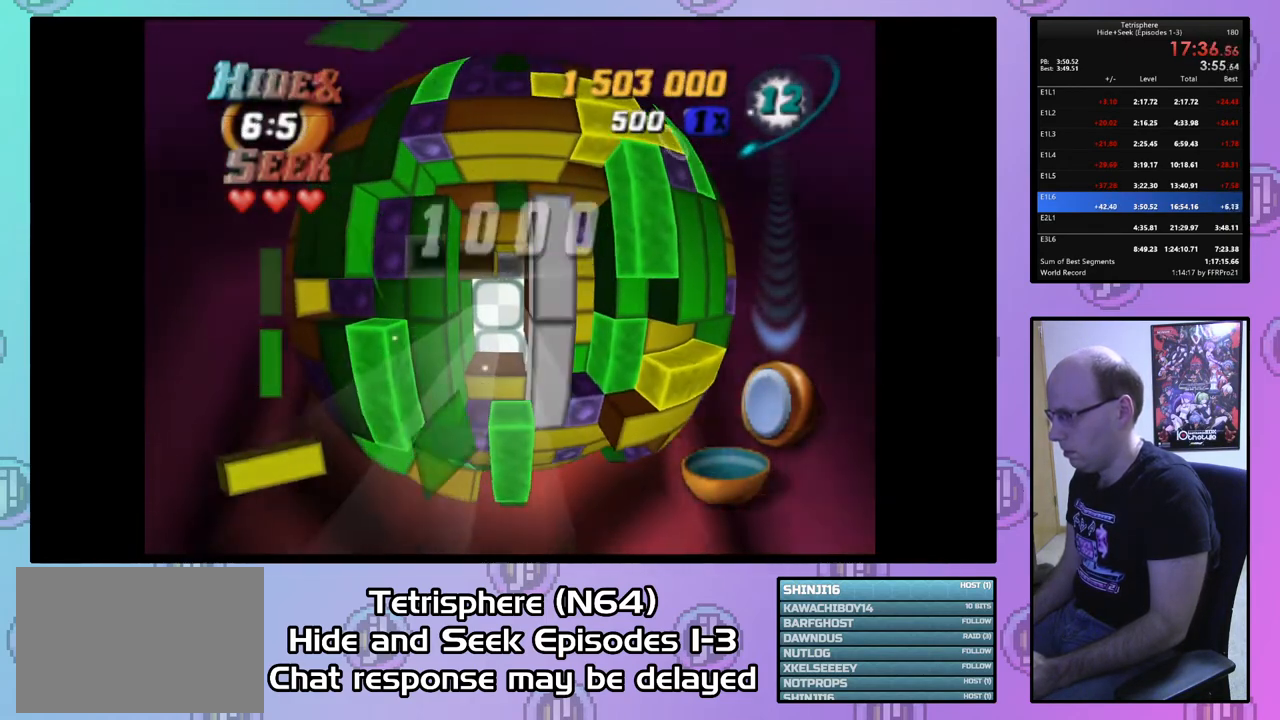
{"buttons": ["SQUARE", "DPAD_RIGHT"], "right_stick": "center", "events": [[67, "DPAD_LEFT", "up"], [233, "SQUARE", "down"], [433, "DPAD_RIGHT", "down"]]}
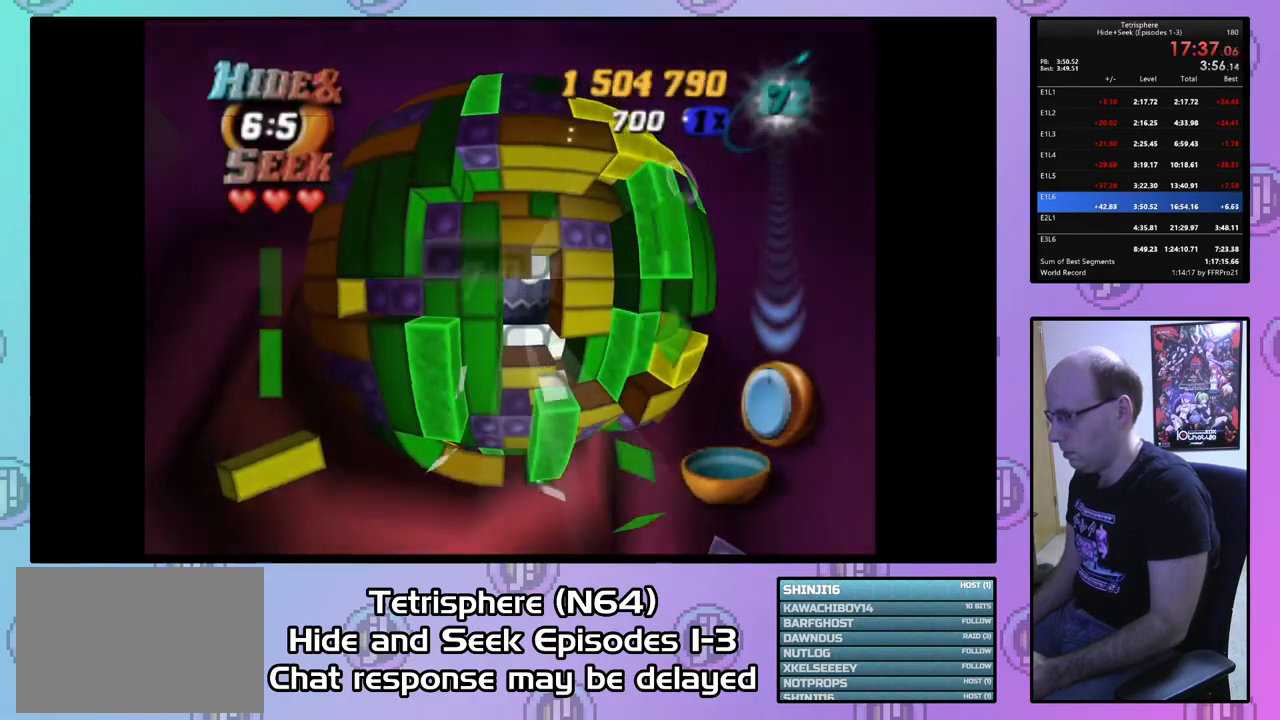
{"buttons": [], "right_stick": "center", "events": [[33, "DPAD_RIGHT", "up"], [200, "SQUARE", "up"], [233, "DPAD_RIGHT", "down"], [300, "DPAD_RIGHT", "up"]]}
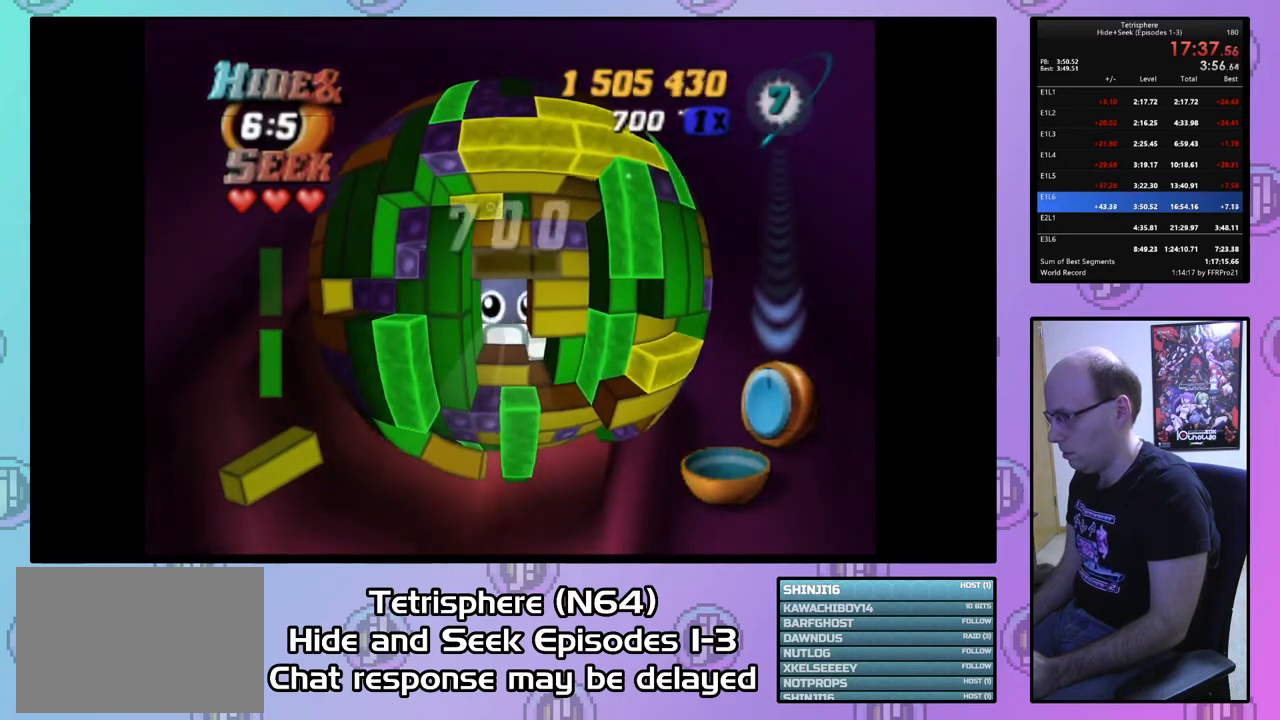
{"buttons": [], "right_stick": "center", "events": [[100, "DPAD_DOWN", "down"], [200, "DPAD_DOWN", "up"], [267, "DPAD_DOWN", "down"], [367, "DPAD_DOWN", "up"], [433, "DPAD_DOWN", "down"], [500, "DPAD_DOWN", "up"]]}
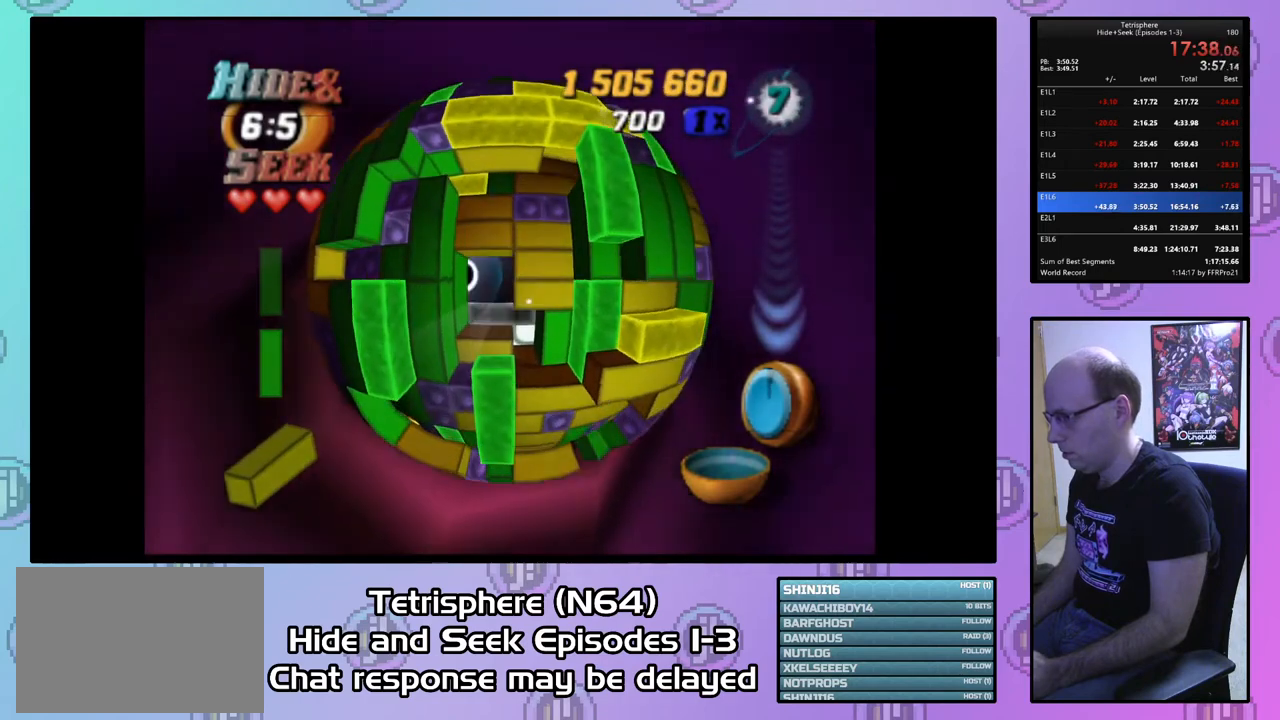
{"buttons": ["SQUARE", "DPAD_UP"], "right_stick": "center", "events": [[67, "DPAD_LEFT", "down"], [167, "DPAD_LEFT", "up"], [233, "SQUARE", "down"], [433, "DPAD_UP", "down"]]}
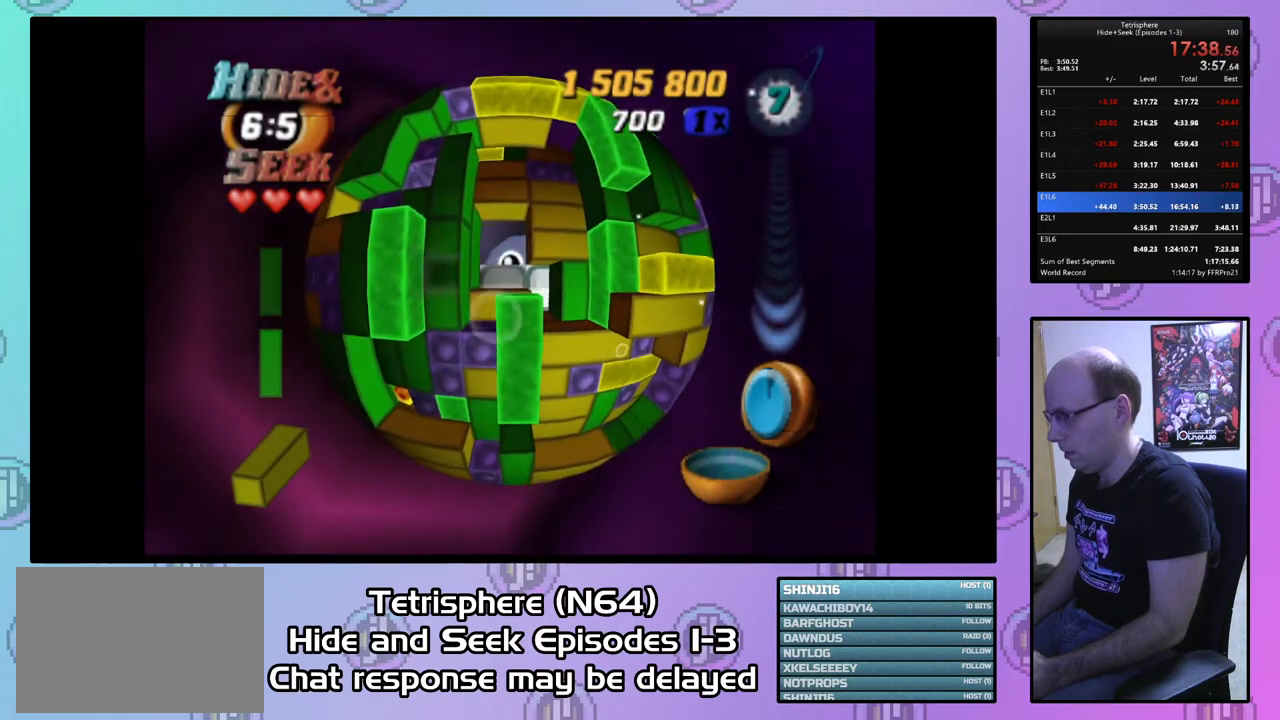
{"buttons": [], "right_stick": "center", "events": [[33, "DPAD_UP", "up"], [67, "SQUARE", "up"], [100, "DPAD_UP", "down"], [167, "DPAD_UP", "up"], [267, "DPAD_UP", "down"], [333, "DPAD_UP", "up"], [400, "DPAD_UP", "down"], [500, "DPAD_UP", "up"]]}
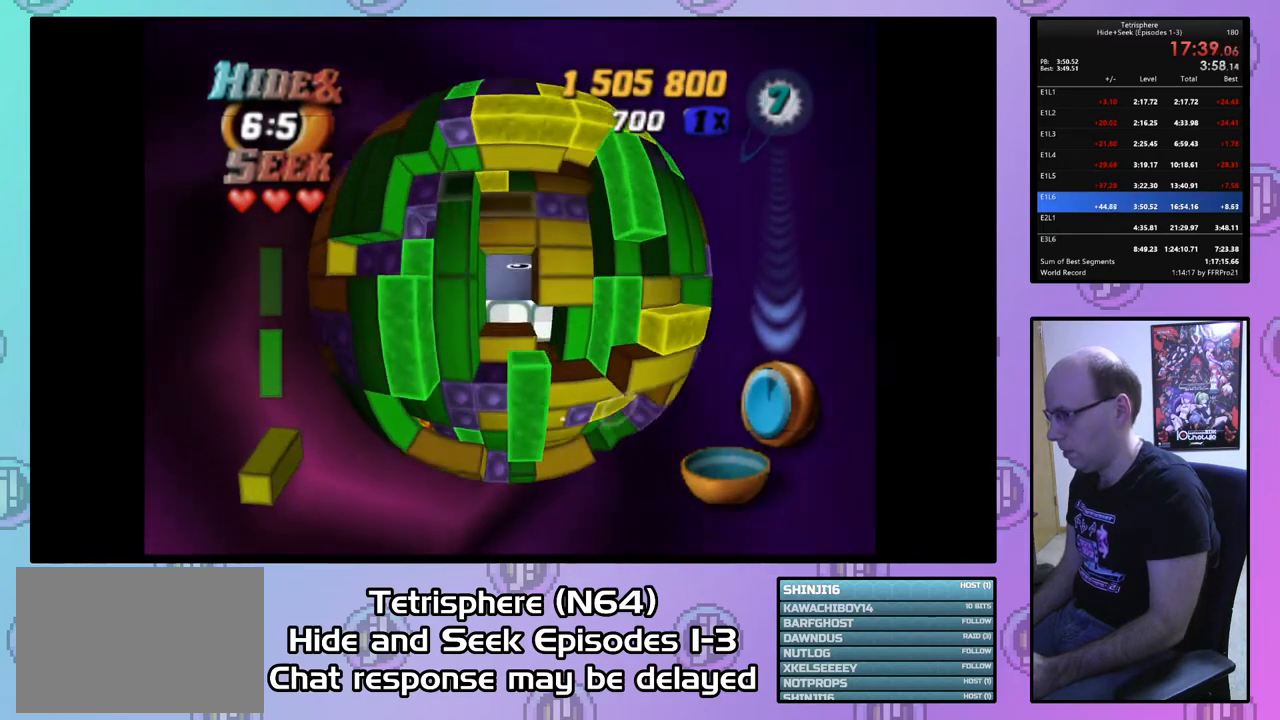
{"buttons": ["DPAD_UP"], "right_stick": "center", "events": [[267, "DPAD_RIGHT", "down"], [367, "DPAD_RIGHT", "up"], [433, "DPAD_UP", "down"]]}
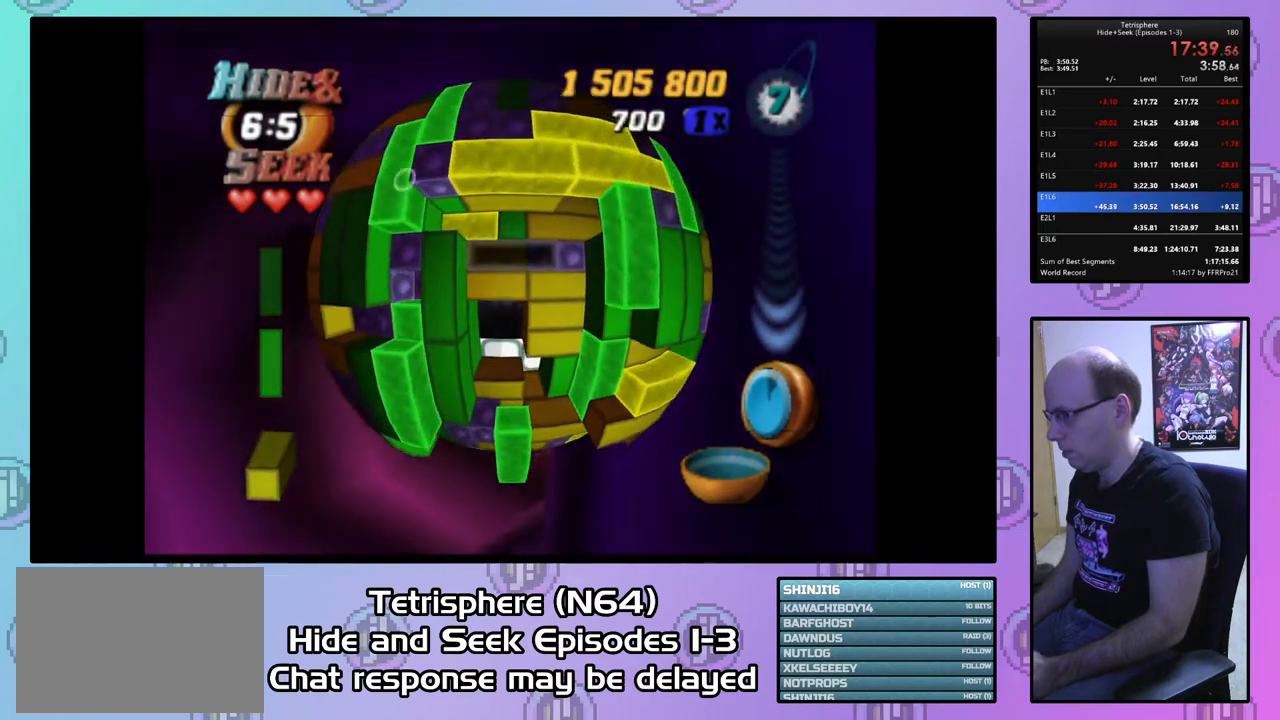
{"buttons": [], "right_stick": "center", "events": [[33, "DPAD_UP", "up"], [100, "DPAD_UP", "down"], [200, "DPAD_UP", "up"], [267, "CIRCLE", "down"], [367, "CIRCLE", "up"], [400, "DPAD_DOWN", "down"], [467, "DPAD_DOWN", "up"]]}
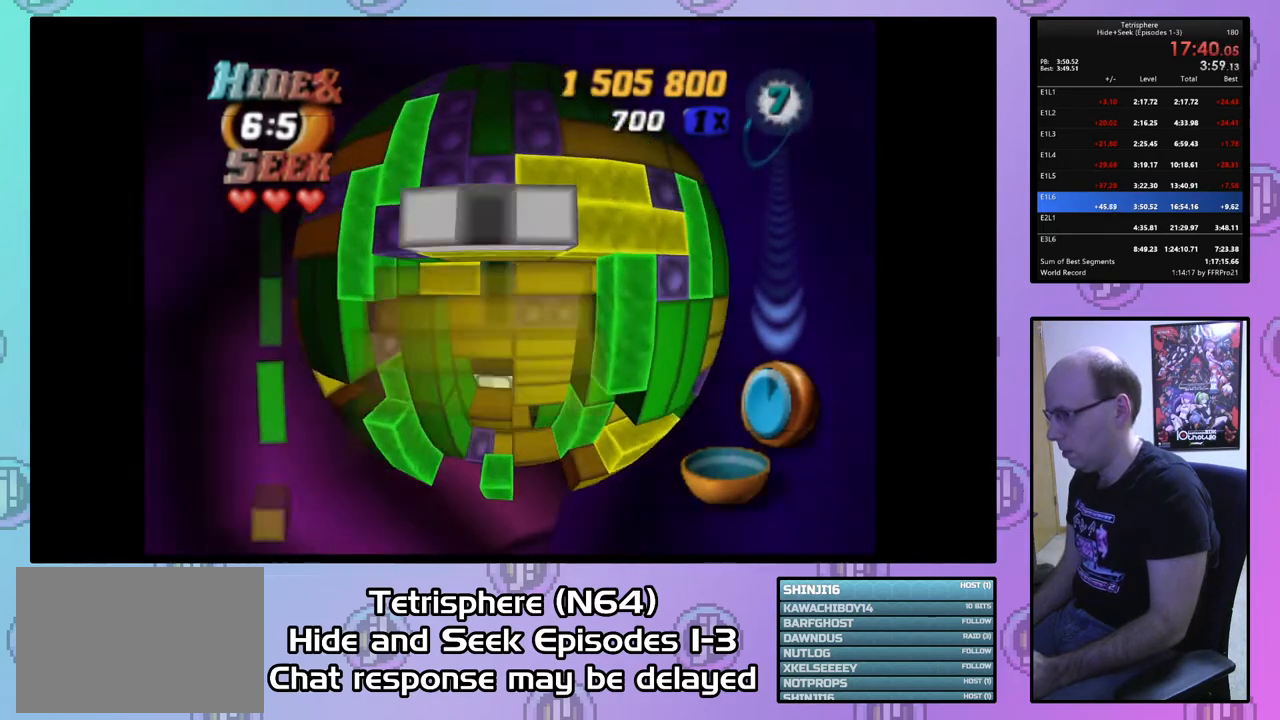
{"buttons": [], "right_stick": "center", "events": [[33, "DPAD_DOWN", "down"], [133, "DPAD_DOWN", "up"], [200, "DPAD_DOWN", "down"], [267, "DPAD_DOWN", "up"], [367, "DPAD_LEFT", "down"], [467, "DPAD_LEFT", "up"]]}
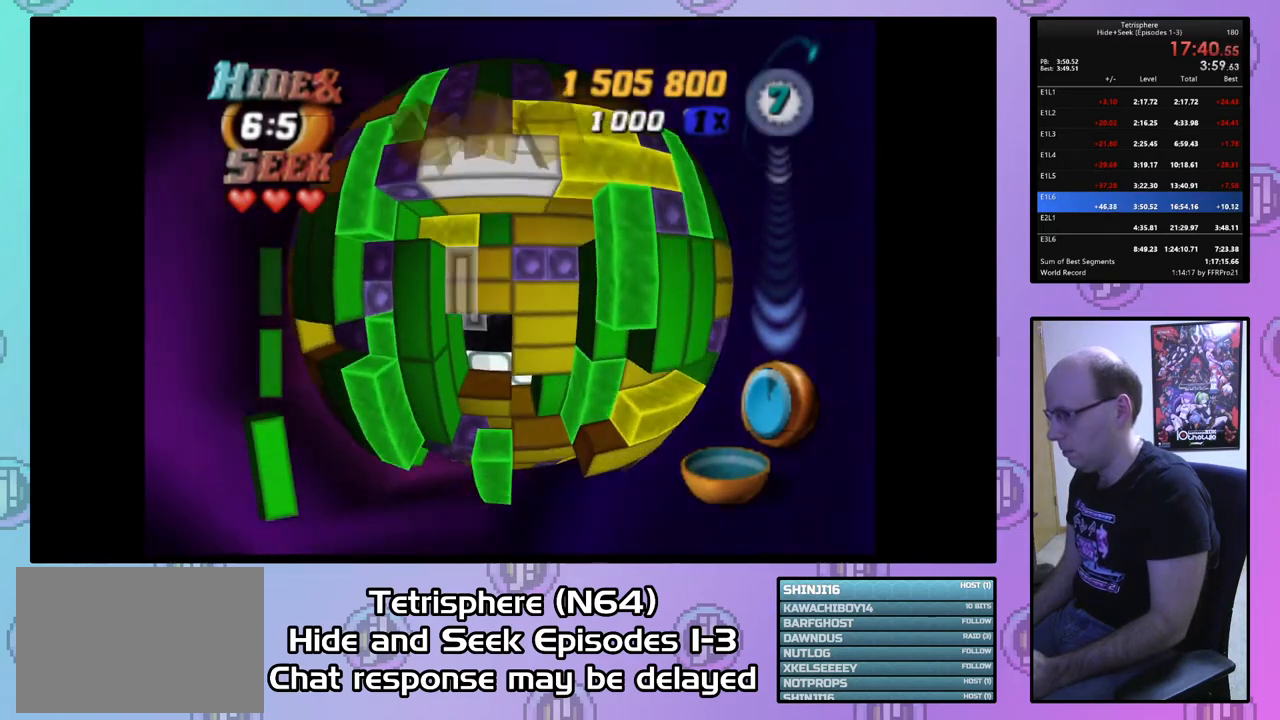
{"buttons": [], "right_stick": "center", "events": [[33, "DPAD_LEFT", "down"], [100, "DPAD_LEFT", "up"], [167, "CIRCLE", "down"], [267, "CIRCLE", "up"], [400, "DPAD_DOWN", "down"], [467, "DPAD_DOWN", "up"]]}
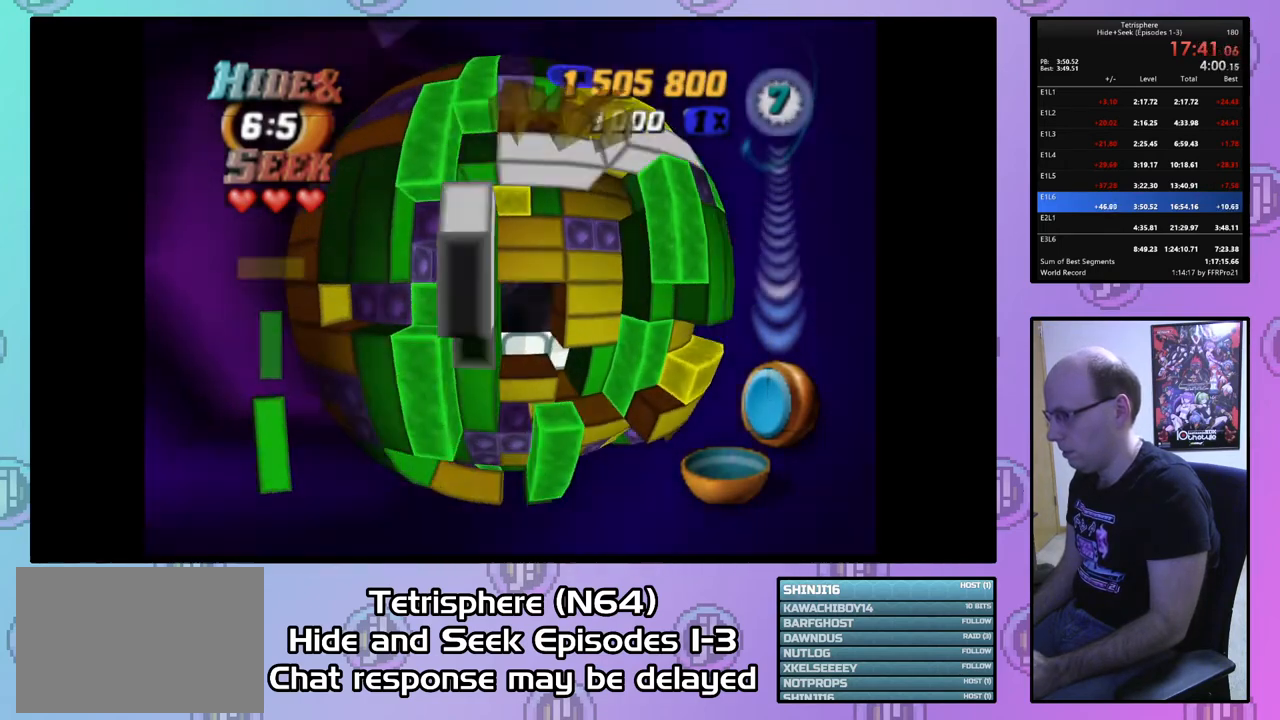
{"buttons": [], "right_stick": "center", "events": [[33, "DPAD_DOWN", "down"], [133, "DPAD_DOWN", "up"], [200, "DPAD_DOWN", "down"], [267, "DPAD_DOWN", "up"], [367, "DPAD_LEFT", "down"], [433, "DPAD_LEFT", "up"]]}
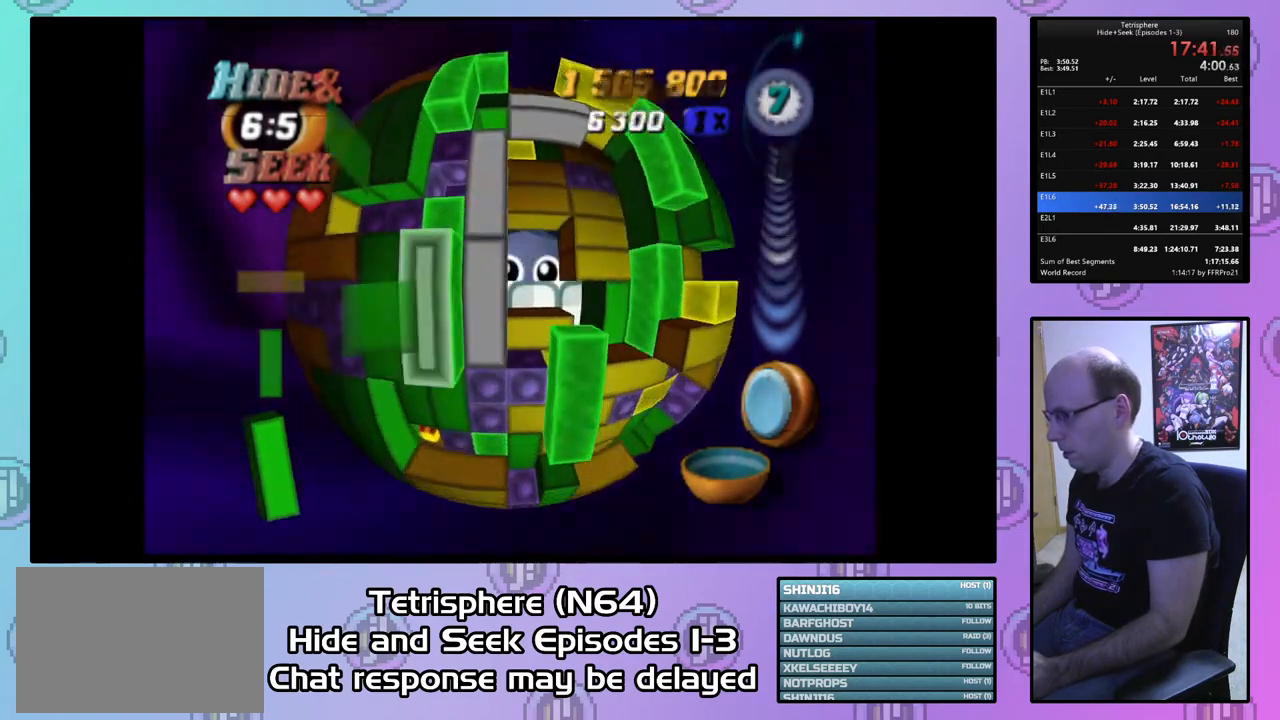
{"buttons": [], "right_stick": "center", "events": [[33, "CIRCLE", "down"], [133, "CIRCLE", "up"], [200, "DPAD_RIGHT", "down"], [300, "DPAD_RIGHT", "up"], [367, "DPAD_RIGHT", "down"], [433, "DPAD_RIGHT", "up"]]}
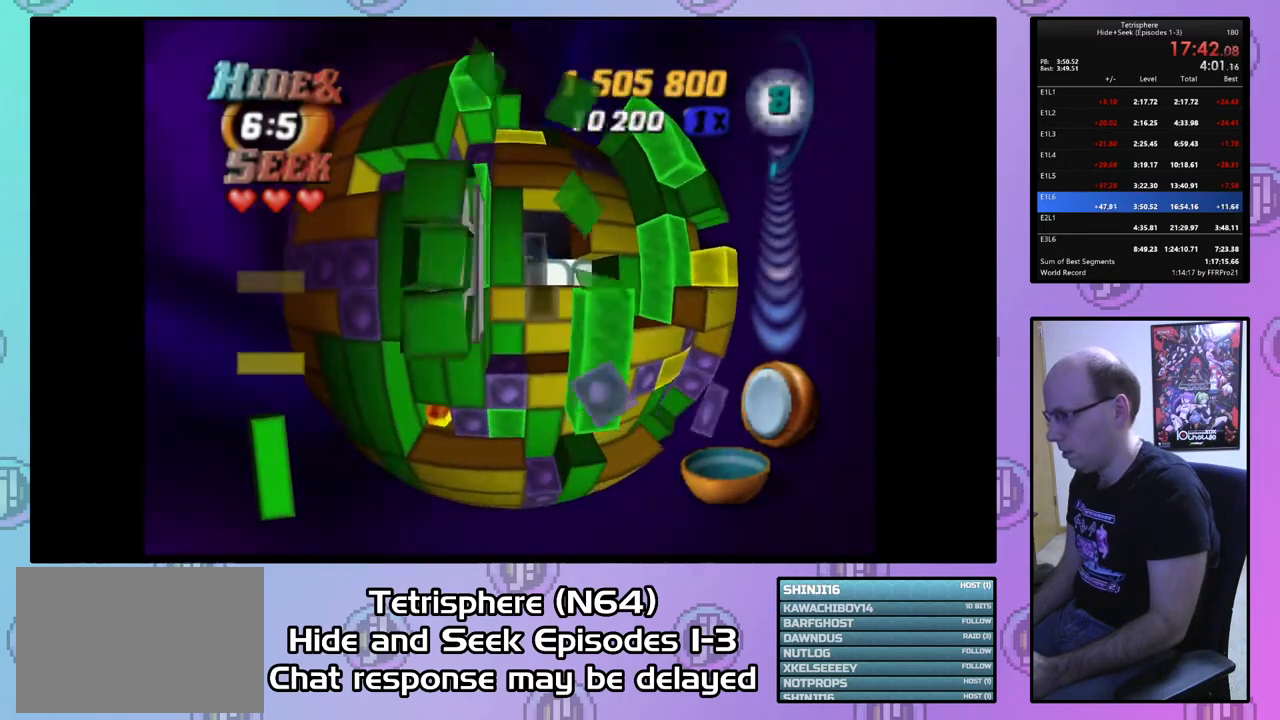
{"buttons": ["SQUARE"], "right_stick": "center", "events": [[33, "DPAD_RIGHT", "down"], [100, "DPAD_RIGHT", "up"], [200, "DPAD_DOWN", "down"], [267, "DPAD_DOWN", "up"], [333, "DPAD_DOWN", "down"], [433, "DPAD_DOWN", "up"], [433, "SQUARE", "down"]]}
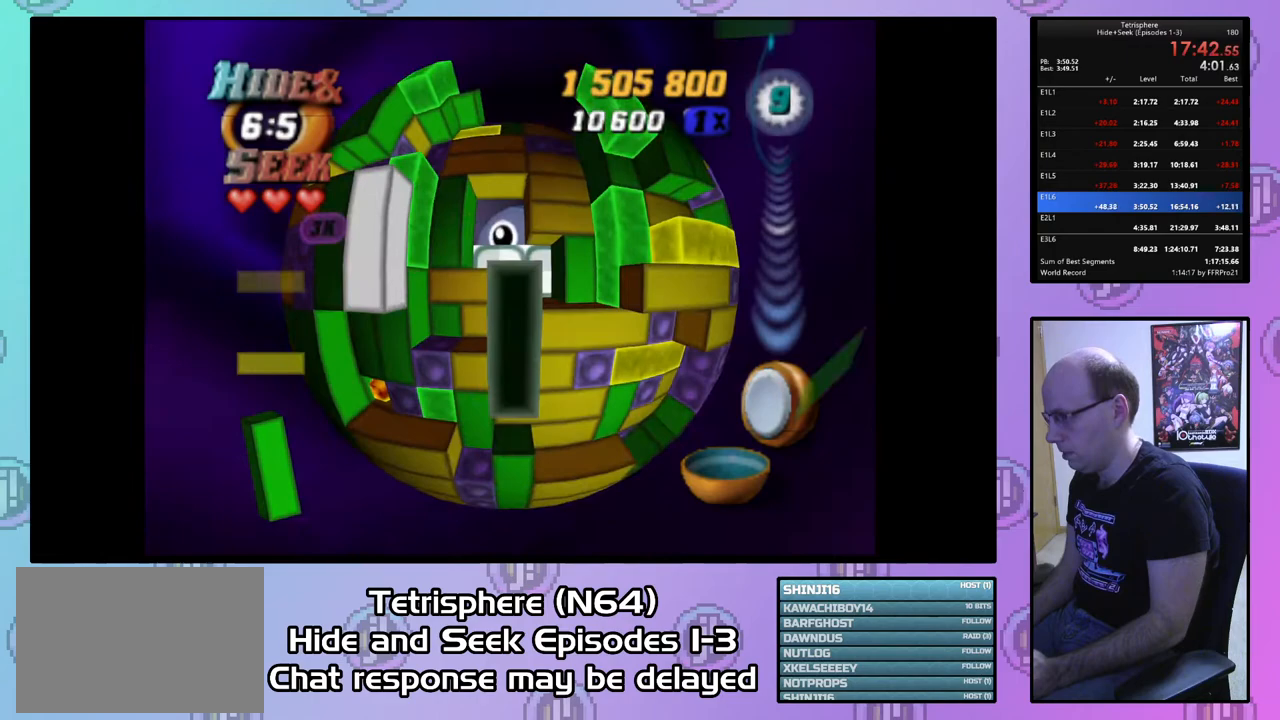
{"buttons": ["SQUARE"], "right_stick": "center", "events": [[67, "DPAD_UP", "down"], [133, "DPAD_UP", "up"], [233, "DPAD_UP", "down"], [300, "DPAD_UP", "up"], [400, "DPAD_RIGHT", "down"], [467, "DPAD_RIGHT", "up"]]}
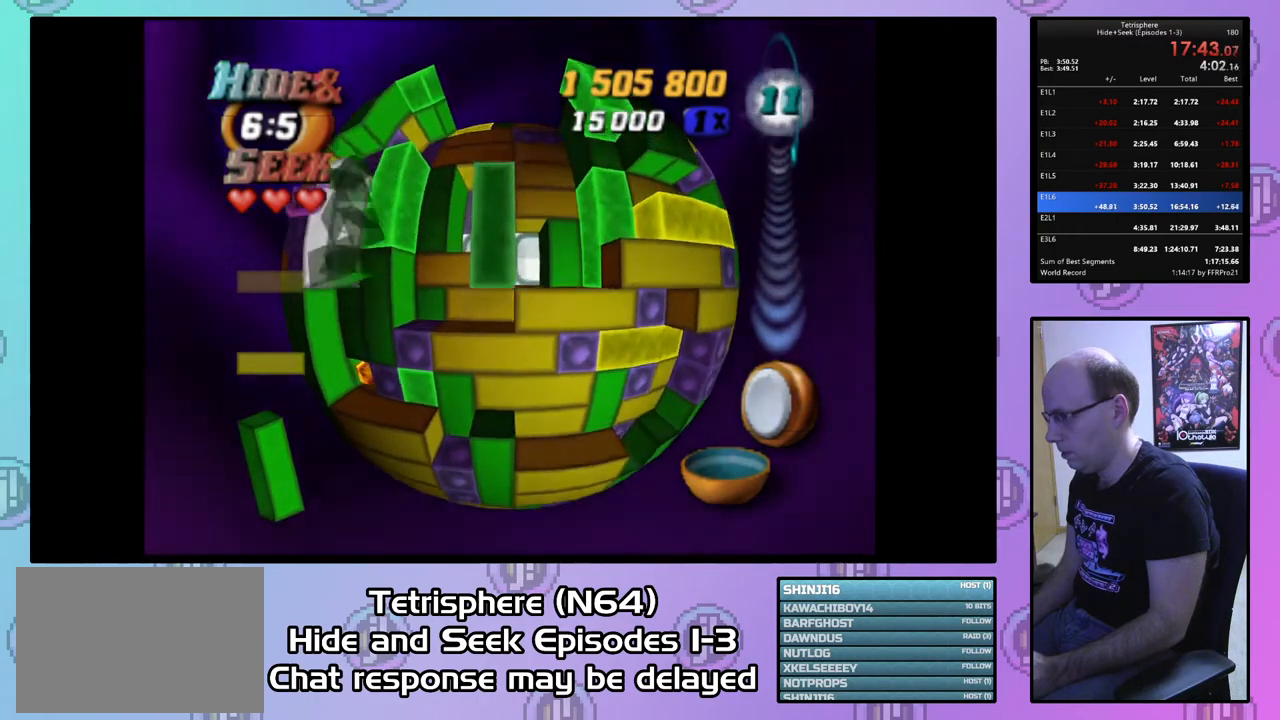
{"buttons": ["DPAD_LEFT"], "right_stick": "center", "events": [[33, "DPAD_RIGHT", "down"], [133, "DPAD_RIGHT", "up"], [167, "SQUARE", "up"], [267, "CIRCLE", "down"], [333, "DPAD_LEFT", "down"], [367, "CIRCLE", "up"], [433, "DPAD_LEFT", "up"], [467, "DPAD_LEFT", "down"]]}
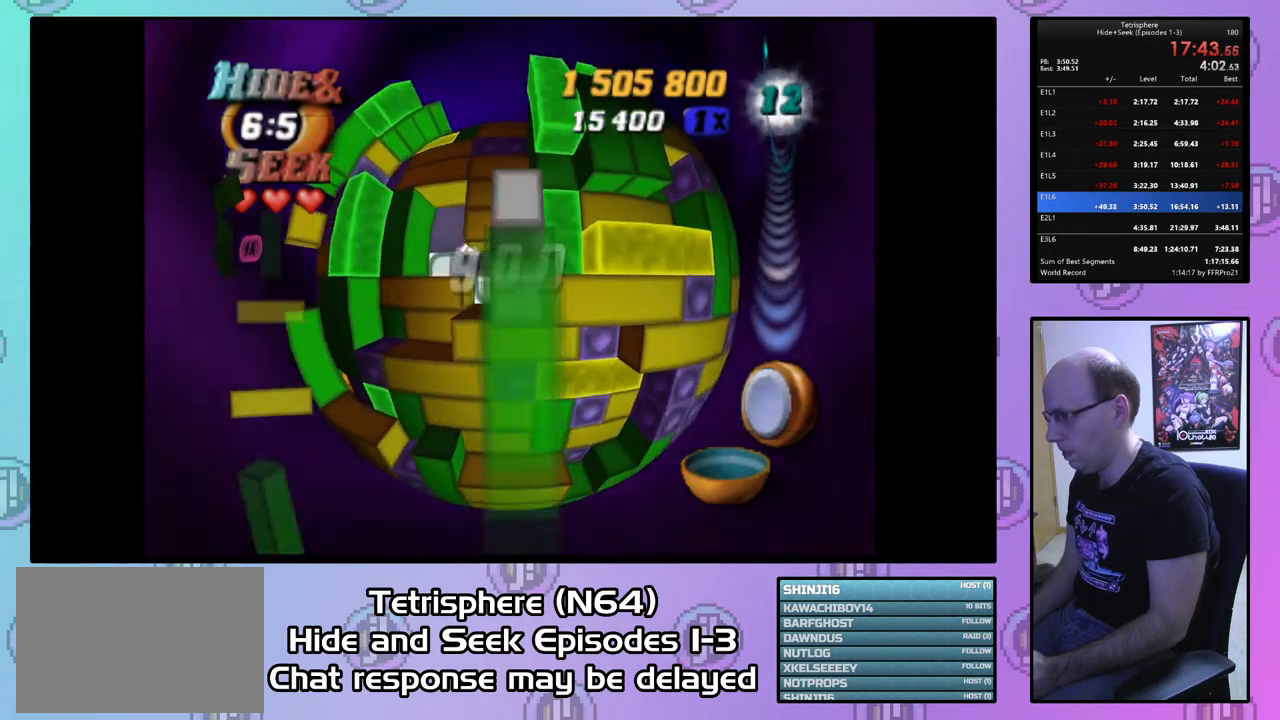
{"buttons": ["DPAD_UP"], "right_stick": "center", "events": [[67, "DPAD_LEFT", "up"], [133, "DPAD_LEFT", "down"], [233, "DPAD_LEFT", "up"], [267, "DPAD_LEFT", "down"], [400, "DPAD_LEFT", "up"], [500, "DPAD_UP", "down"]]}
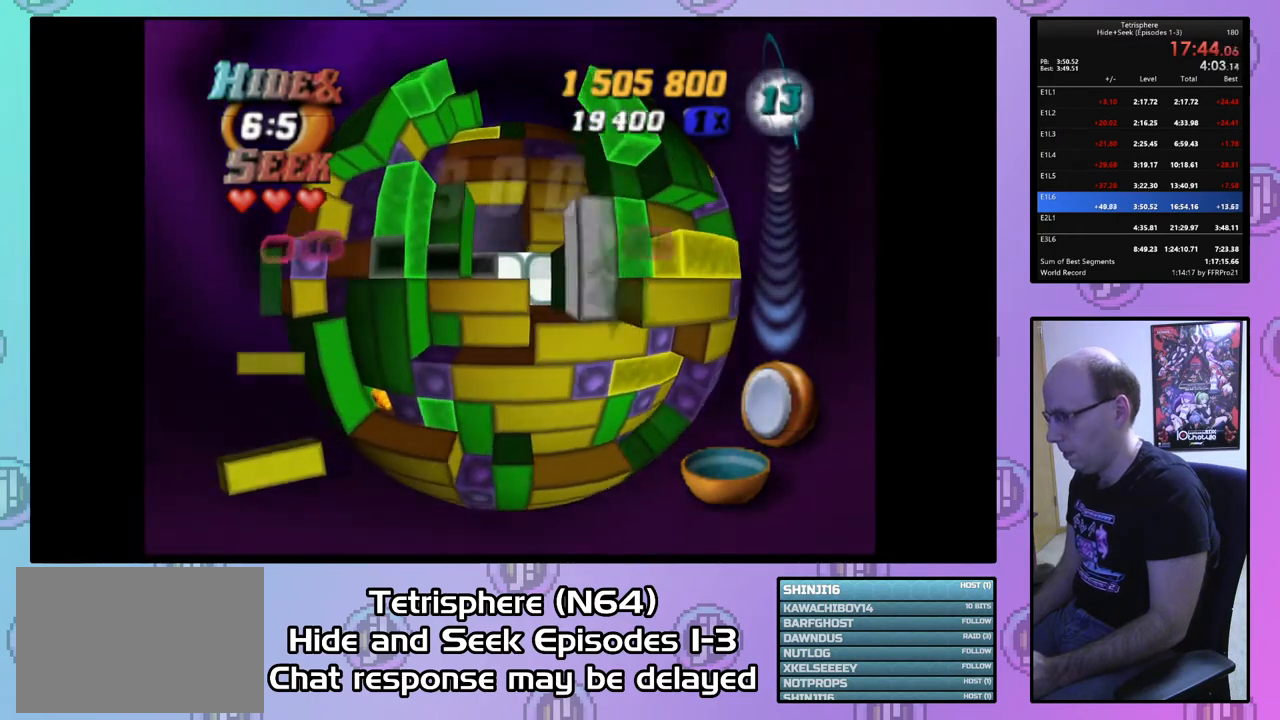
{"buttons": [], "right_stick": "center", "events": [[100, "DPAD_UP", "up"], [200, "DPAD_UP", "down"], [267, "DPAD_UP", "up"], [333, "DPAD_UP", "down"], [433, "DPAD_UP", "up"]]}
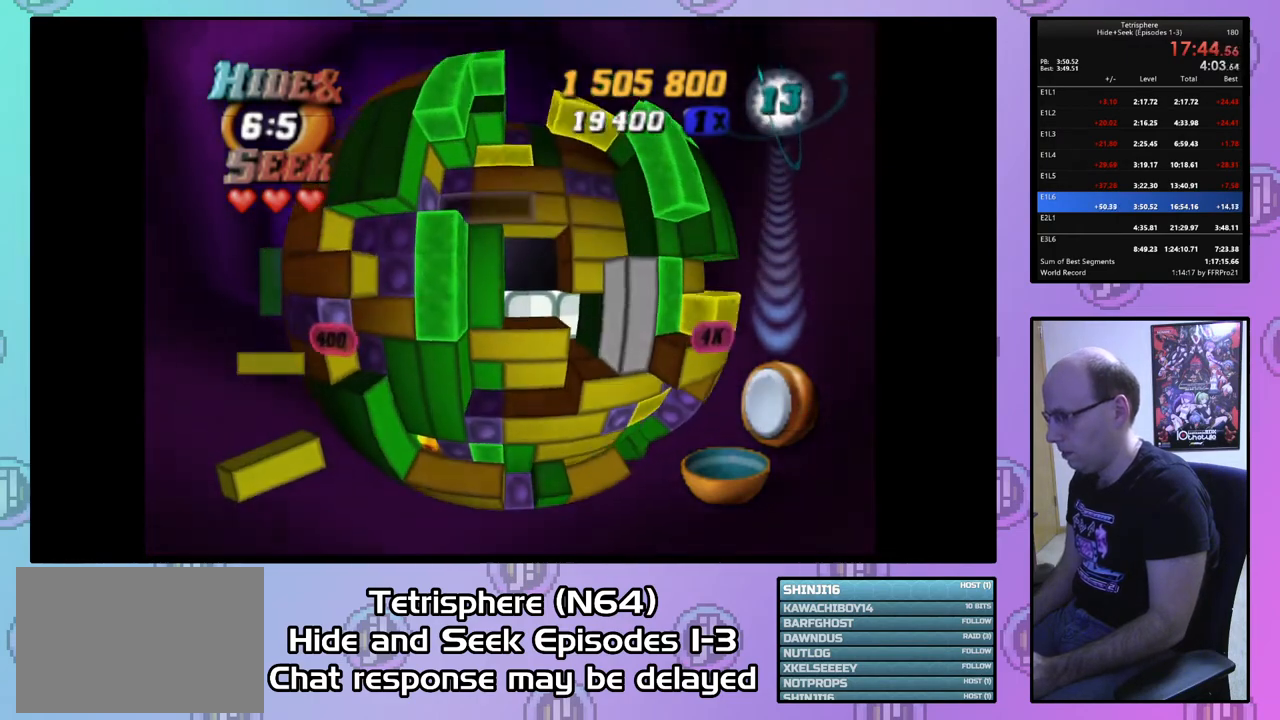
{"buttons": ["DPAD_DOWN"], "right_stick": "center", "events": [[33, "DPAD_RIGHT", "down"], [133, "DPAD_RIGHT", "up"], [167, "CIRCLE", "down"], [300, "CIRCLE", "up"], [333, "DPAD_DOWN", "down"]]}
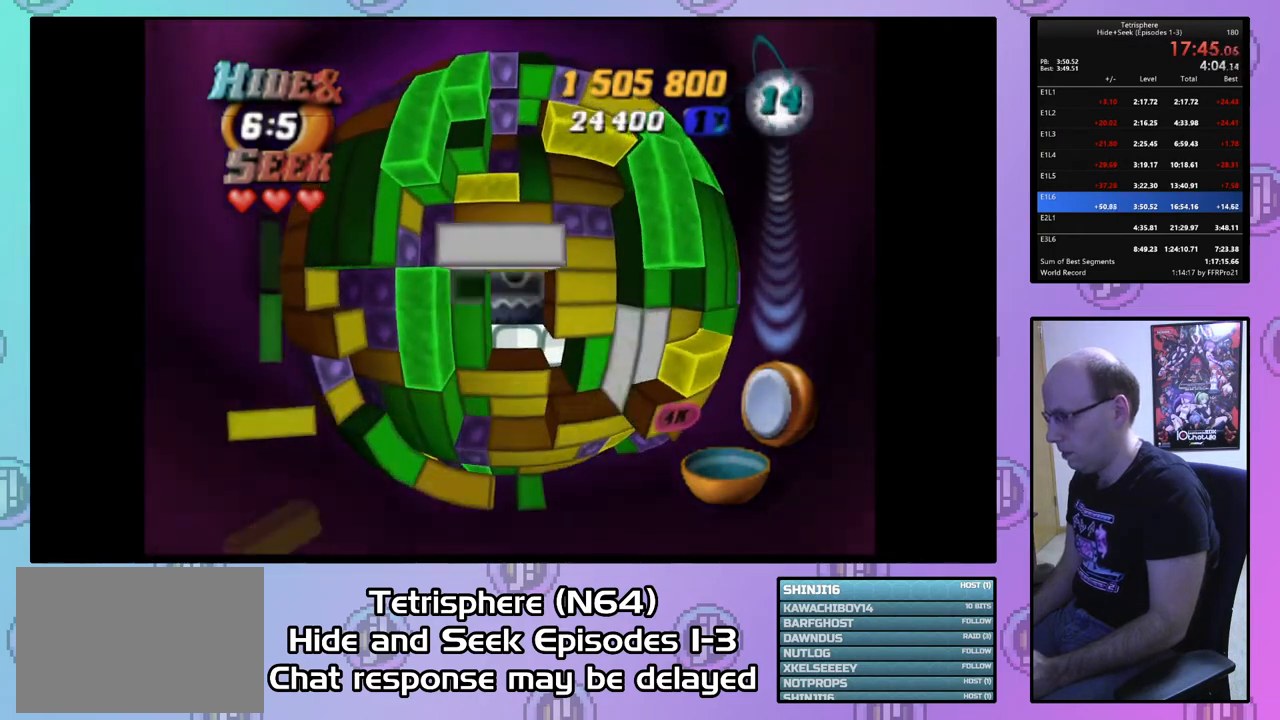
{"buttons": ["DPAD_DOWN"], "right_stick": "center", "events": [[67, "DPAD_DOWN", "up"], [167, "DPAD_DOWN", "down"], [267, "DPAD_DOWN", "up"], [333, "DPAD_DOWN", "down"], [433, "DPAD_DOWN", "up"], [500, "DPAD_DOWN", "down"]]}